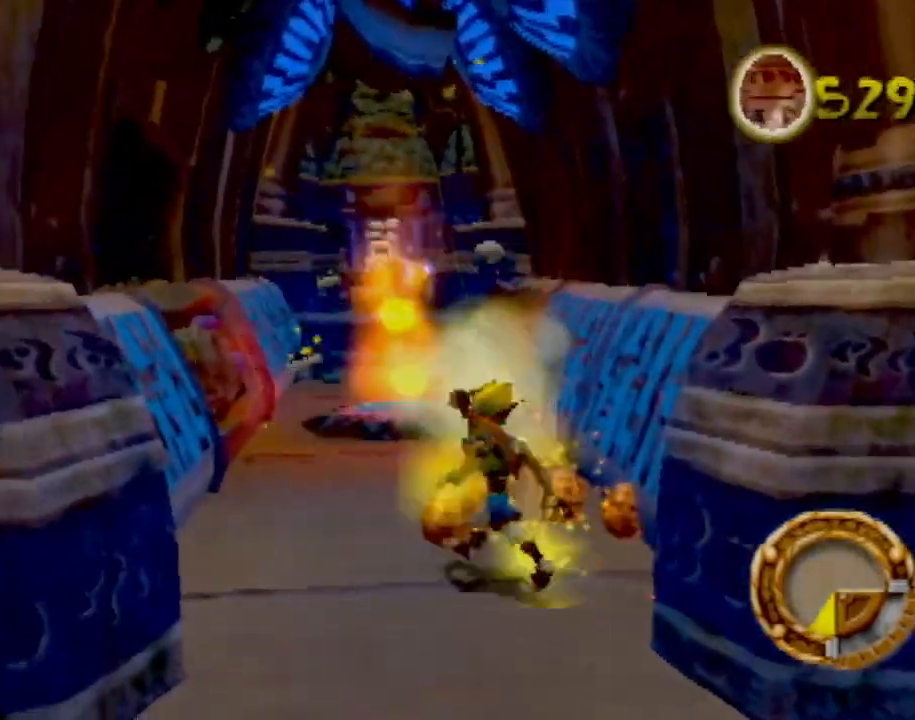
Gameplay with a controller (PlayStation layout); each line is a JSON object with the inputs held at the frame after it. "events" lists button and stick changes between this image and that frame as [ms after this image, input, new state], when the widget could be followed in between. Not read: L3 R2 R3 right_stick.
{"buttons": [], "left_stick": "up", "events": [[451, "left_stick", "up"]]}
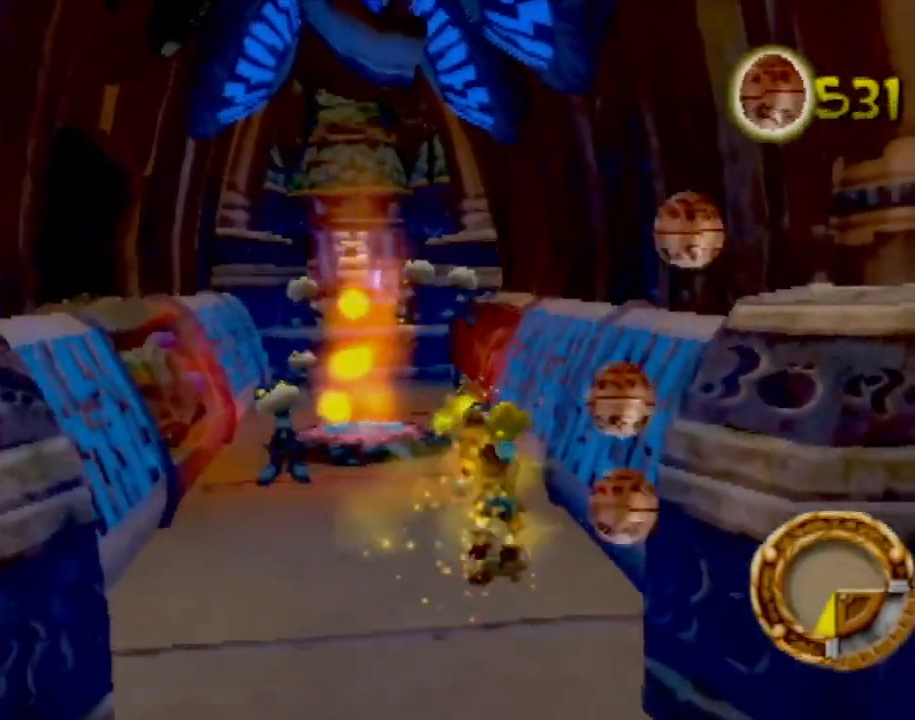
{"buttons": ["SQUARE"], "left_stick": "up-left", "events": [[17, "left_stick", "up-left"], [50, "SQUARE", "down"], [167, "SQUARE", "up"], [234, "left_stick", "up"], [267, "SQUARE", "down"], [350, "SQUARE", "up"], [450, "SQUARE", "down"], [484, "left_stick", "up-left"]]}
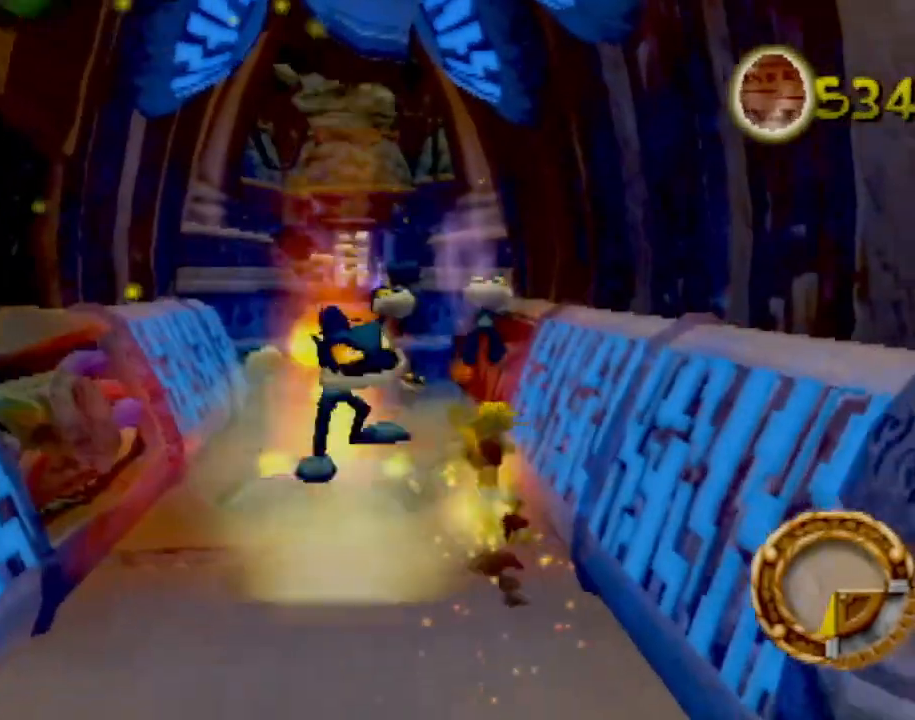
{"buttons": [], "left_stick": "up-left", "events": [[67, "SQUARE", "up"], [167, "SQUARE", "down"], [267, "SQUARE", "up"], [368, "SQUARE", "down"], [484, "SQUARE", "up"]]}
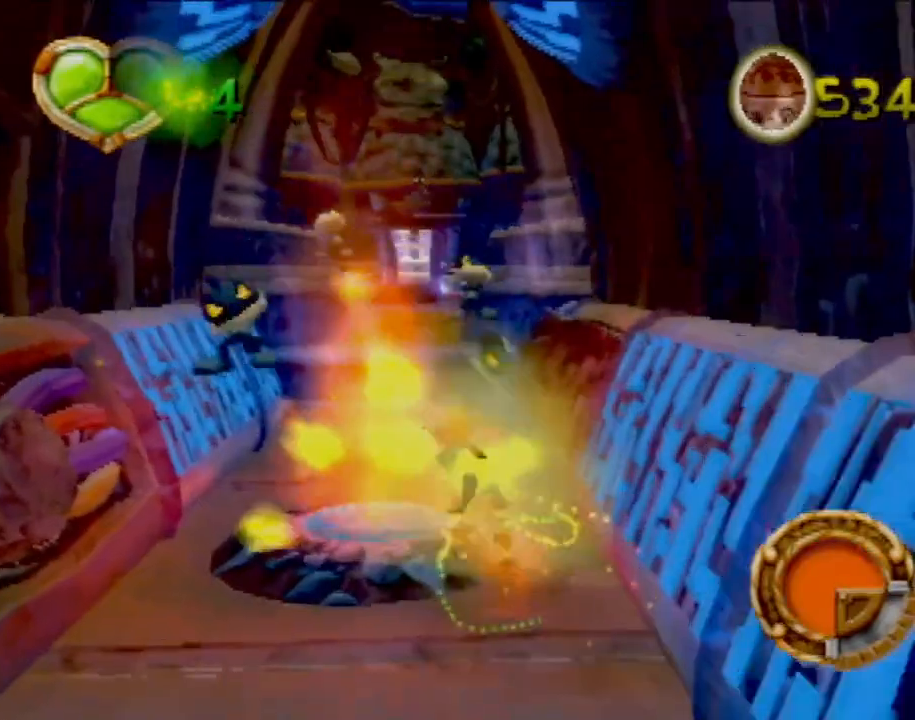
{"buttons": ["SQUARE"], "left_stick": "up", "events": [[117, "SQUARE", "down"], [234, "SQUARE", "up"], [251, "left_stick", "up"], [301, "SQUARE", "down"], [384, "SQUARE", "up"], [501, "SQUARE", "down"]]}
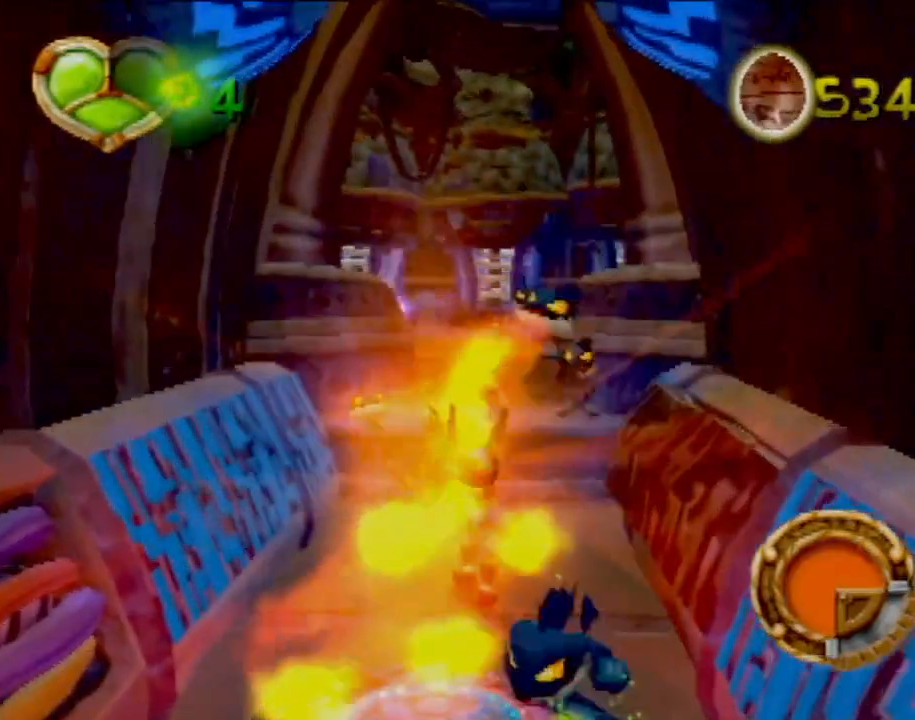
{"buttons": [], "left_stick": "up", "events": [[83, "SQUARE", "up"], [183, "SQUARE", "down"], [267, "SQUARE", "up"], [350, "SQUARE", "down"], [467, "SQUARE", "up"]]}
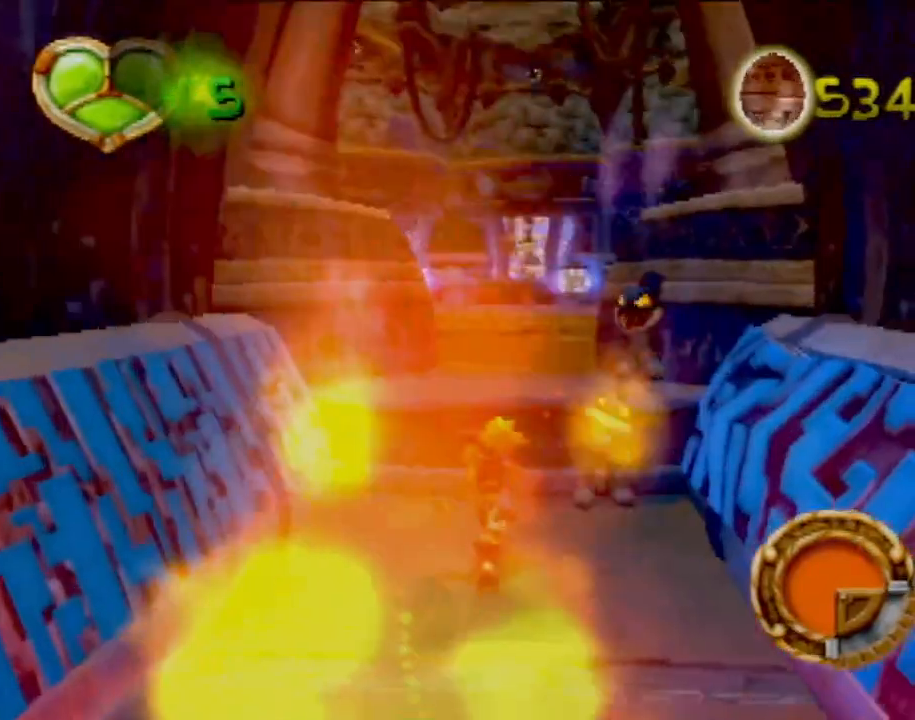
{"buttons": [], "left_stick": "up", "events": [[84, "CROSS", "down"], [301, "CROSS", "up"], [384, "CIRCLE", "down"], [484, "CIRCLE", "up"]]}
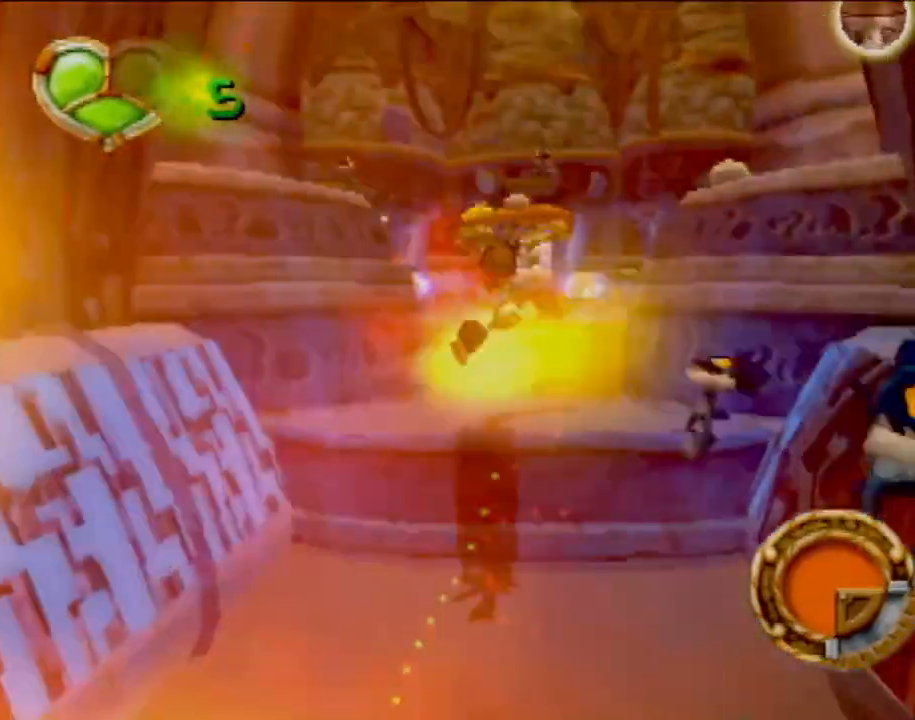
{"buttons": [], "left_stick": "up", "events": [[83, "CIRCLE", "down"], [200, "CIRCLE", "up"]]}
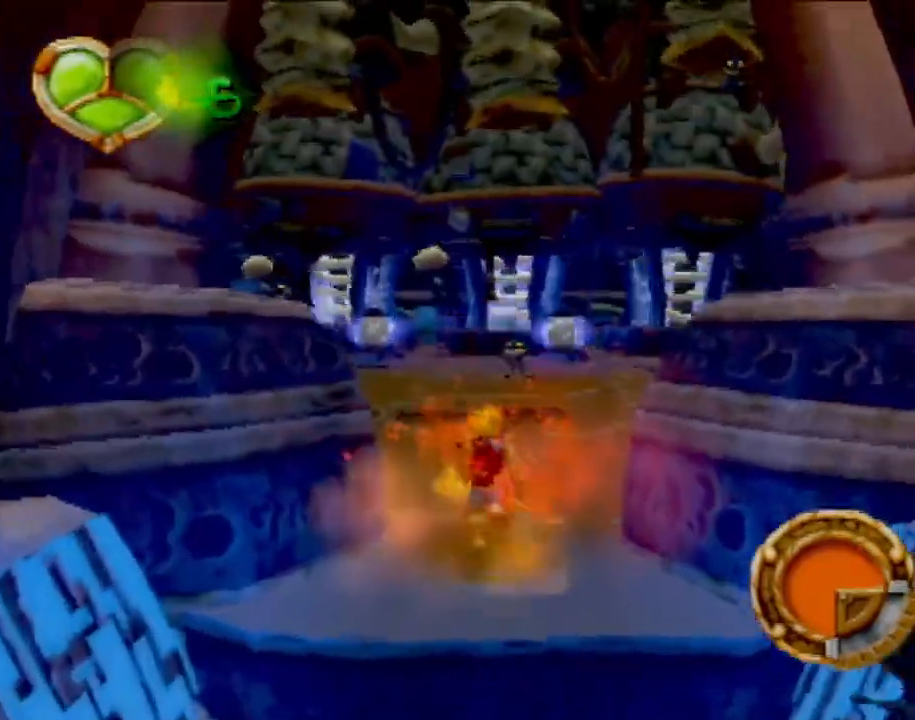
{"buttons": [], "left_stick": "up-right", "events": [[50, "CIRCLE", "down"], [134, "CIRCLE", "up"], [301, "CIRCLE", "down"], [367, "left_stick", "up-right"], [384, "CIRCLE", "up"]]}
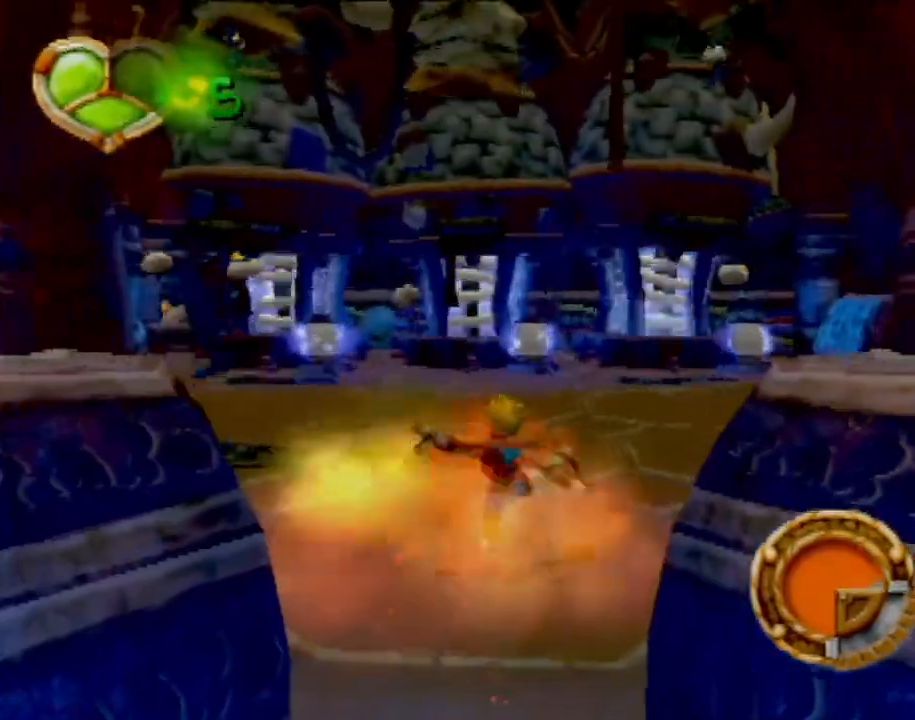
{"buttons": [], "left_stick": "up", "events": [[50, "left_stick", "up"], [350, "L1", "down"], [467, "L1", "up"]]}
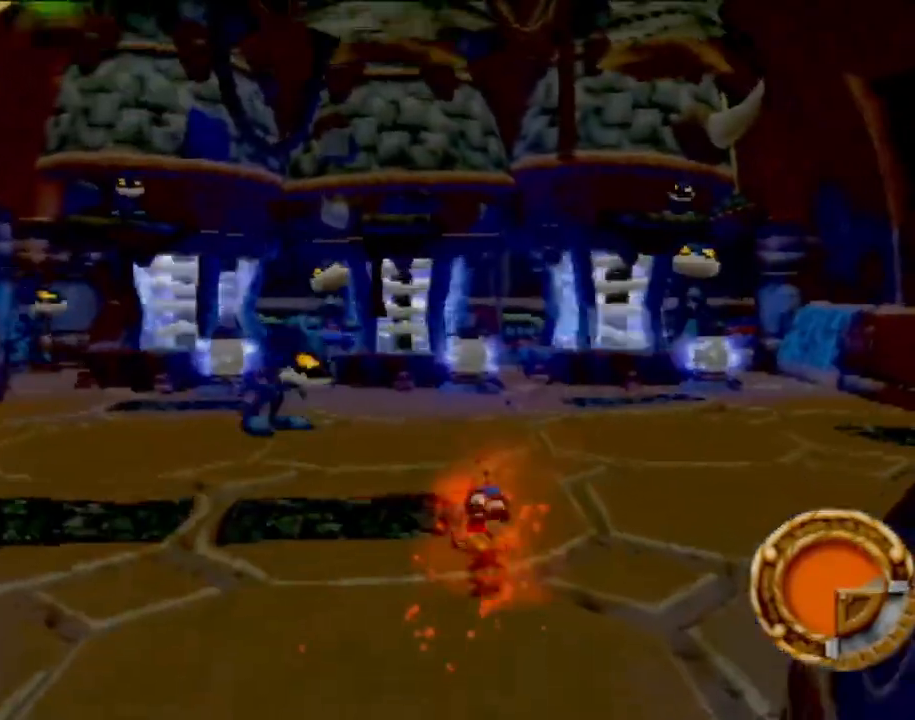
{"buttons": [], "left_stick": "up", "events": [[50, "CROSS", "down"], [134, "CROSS", "up"], [234, "CROSS", "down"], [317, "CROSS", "up"]]}
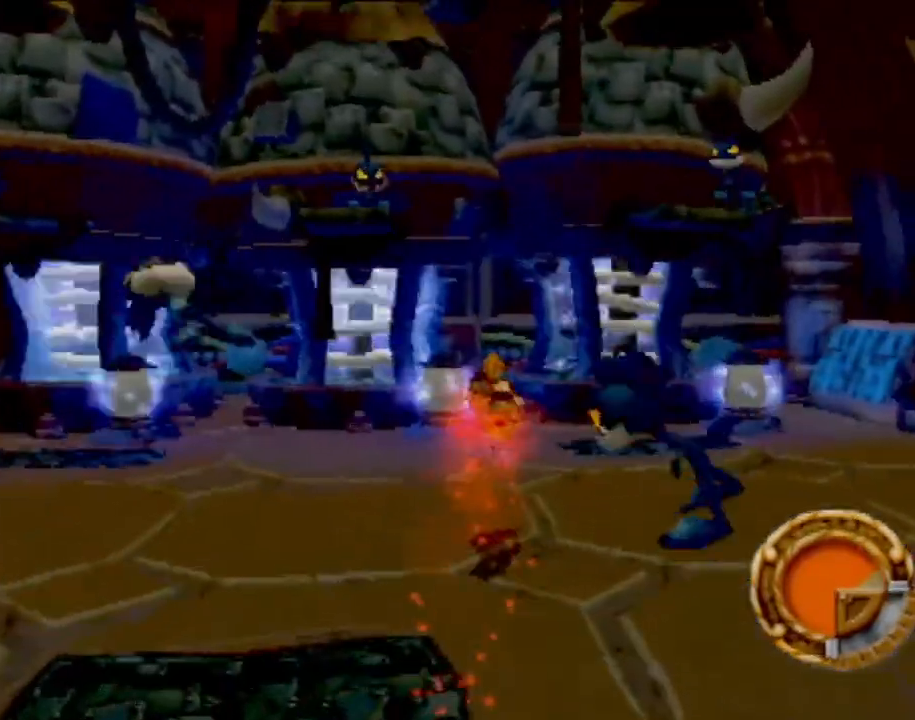
{"buttons": [], "left_stick": "up-left", "events": [[317, "CIRCLE", "down"], [317, "left_stick", "up-left"], [434, "CIRCLE", "up"]]}
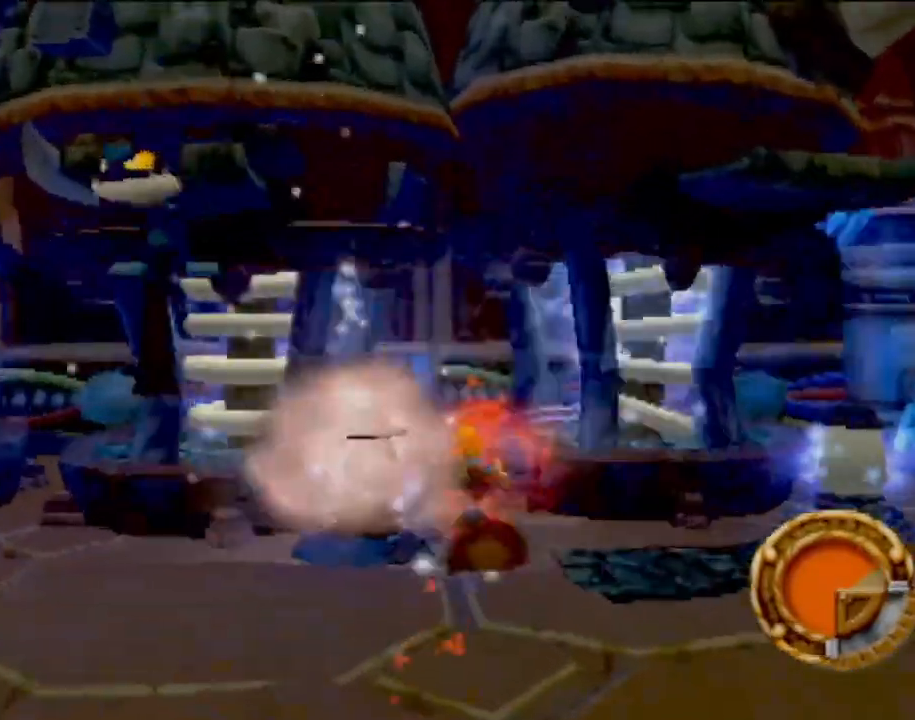
{"buttons": [], "left_stick": "right", "events": [[17, "CIRCLE", "down"], [100, "CIRCLE", "up"], [150, "left_stick", "right"], [317, "CIRCLE", "down"], [401, "CIRCLE", "up"]]}
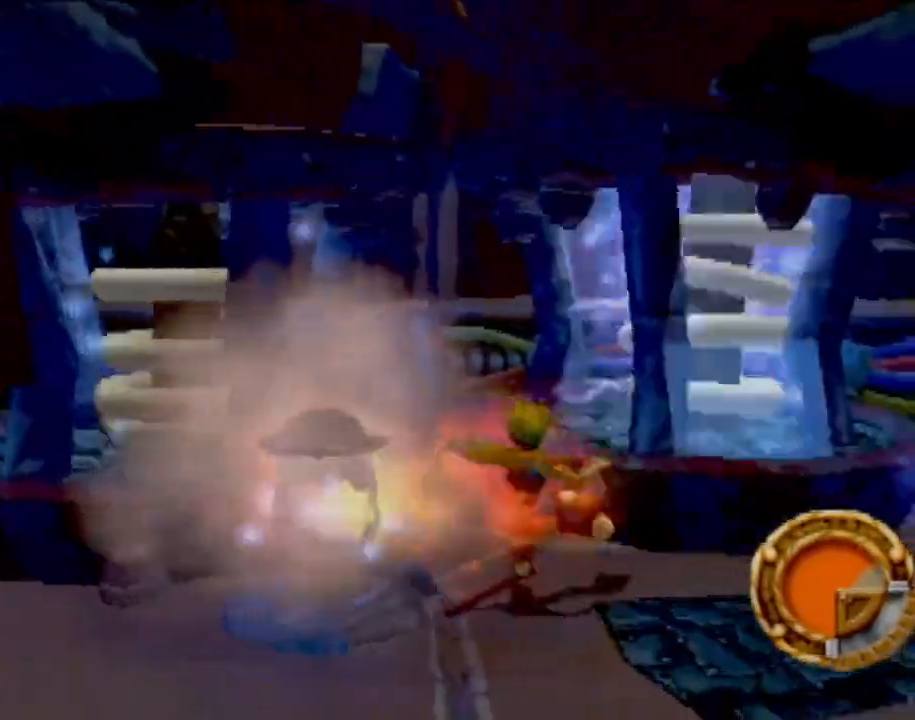
{"buttons": ["CIRCLE"], "left_stick": "up-right", "events": [[283, "left_stick", "up-right"], [400, "CIRCLE", "down"]]}
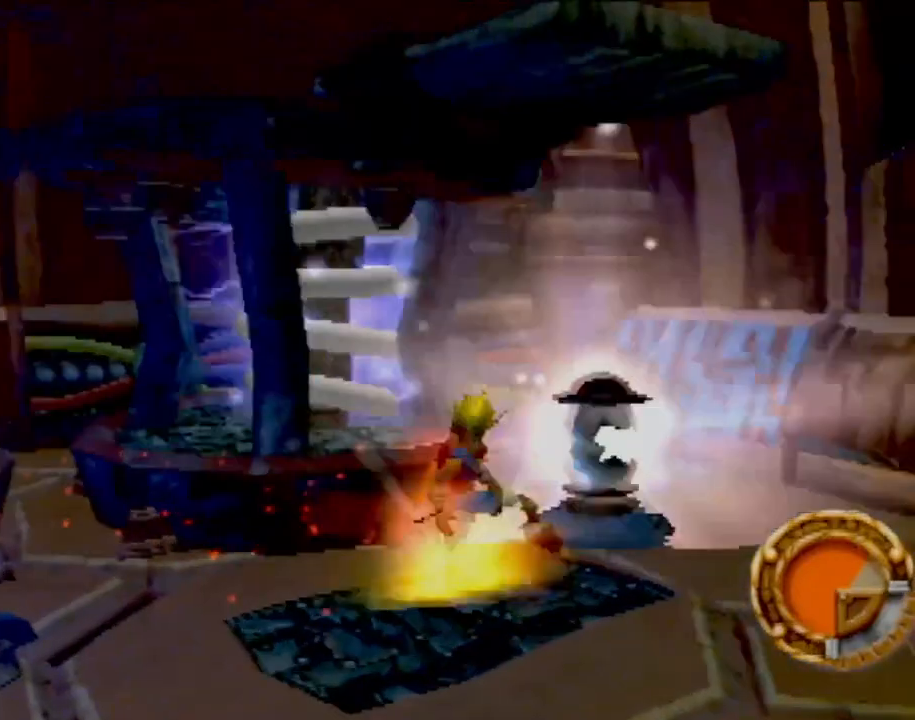
{"buttons": [], "left_stick": "left", "events": [[17, "CIRCLE", "up"], [34, "left_stick", "down-right"], [84, "left_stick", "down"], [234, "left_stick", "down-left"], [351, "left_stick", "left"]]}
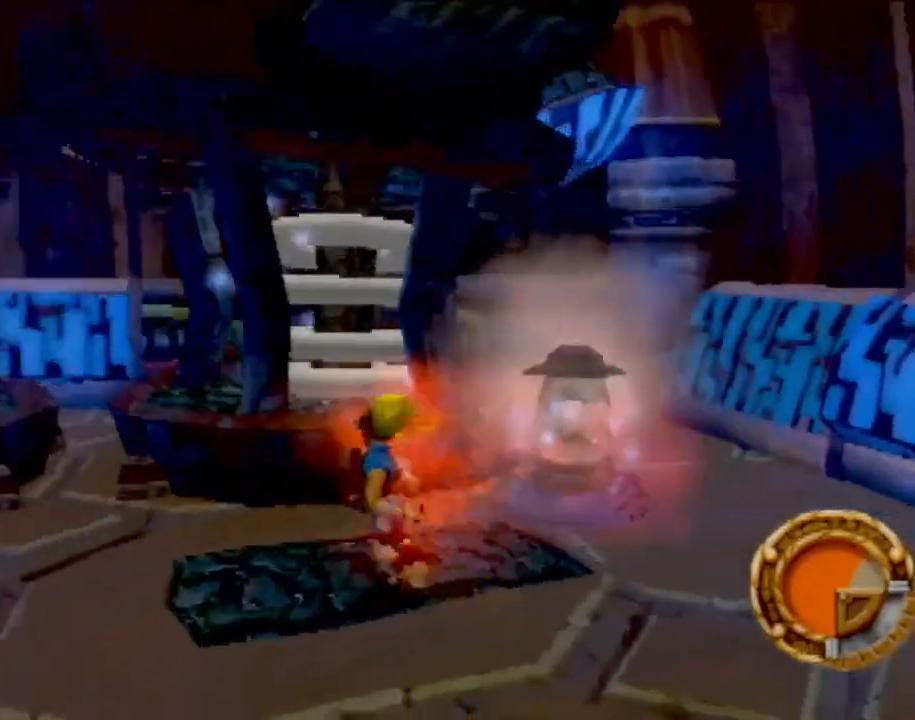
{"buttons": [], "left_stick": "up", "events": [[117, "L1", "down"], [183, "CROSS", "down"], [267, "CROSS", "up"], [267, "L1", "up"], [367, "CROSS", "down"], [384, "left_stick", "up"], [467, "CROSS", "up"]]}
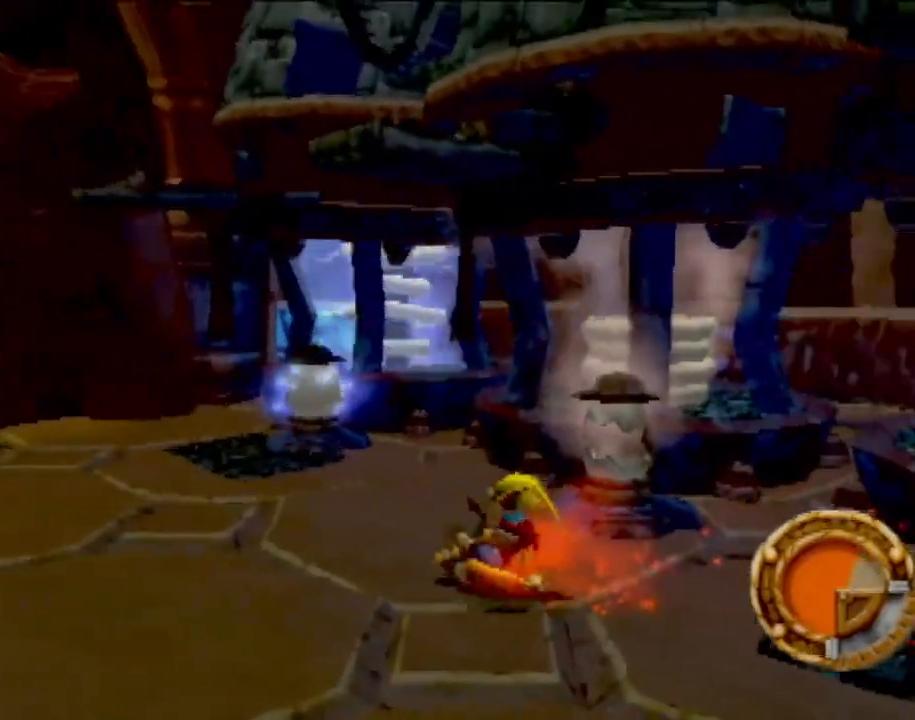
{"buttons": [], "left_stick": "right", "events": [[167, "left_stick", "up-right"], [434, "left_stick", "right"]]}
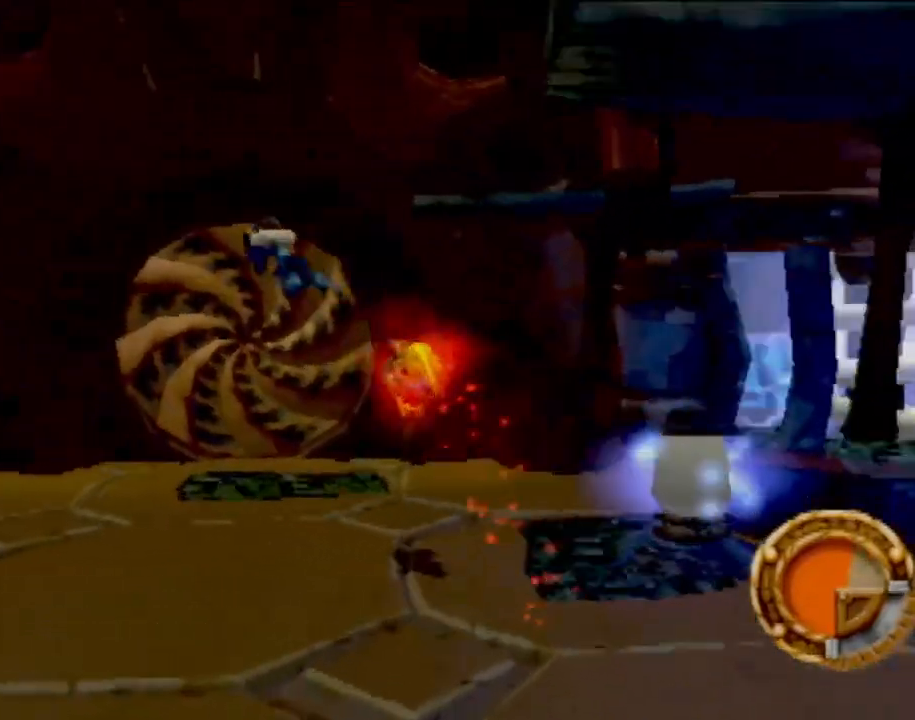
{"buttons": [], "left_stick": "down-right", "events": [[167, "left_stick", "down-right"]]}
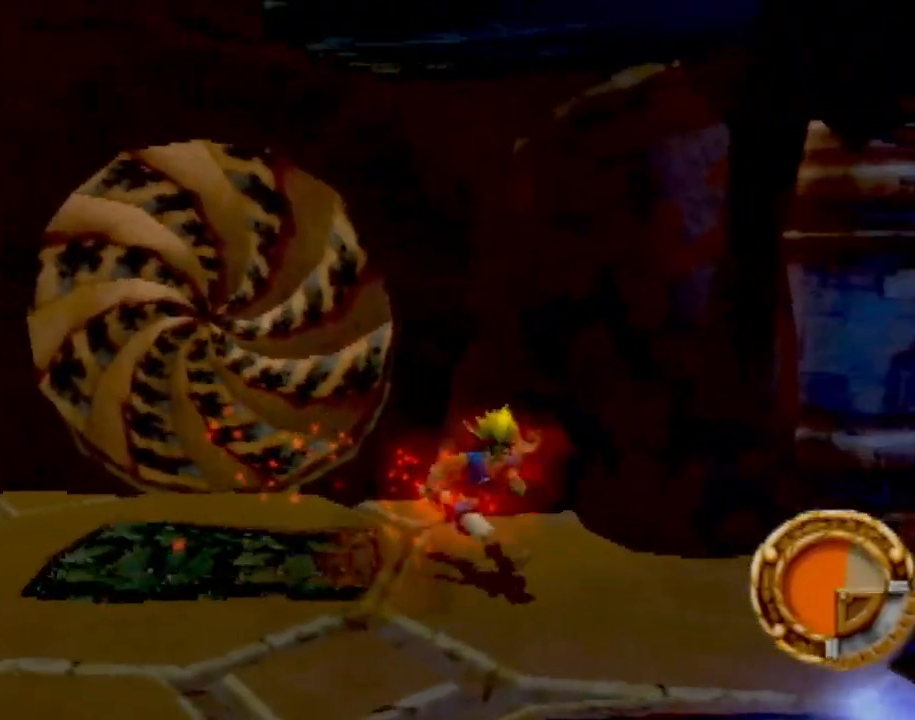
{"buttons": [], "left_stick": "down", "events": [[251, "CIRCLE", "down"], [384, "CIRCLE", "up"], [451, "left_stick", "down"]]}
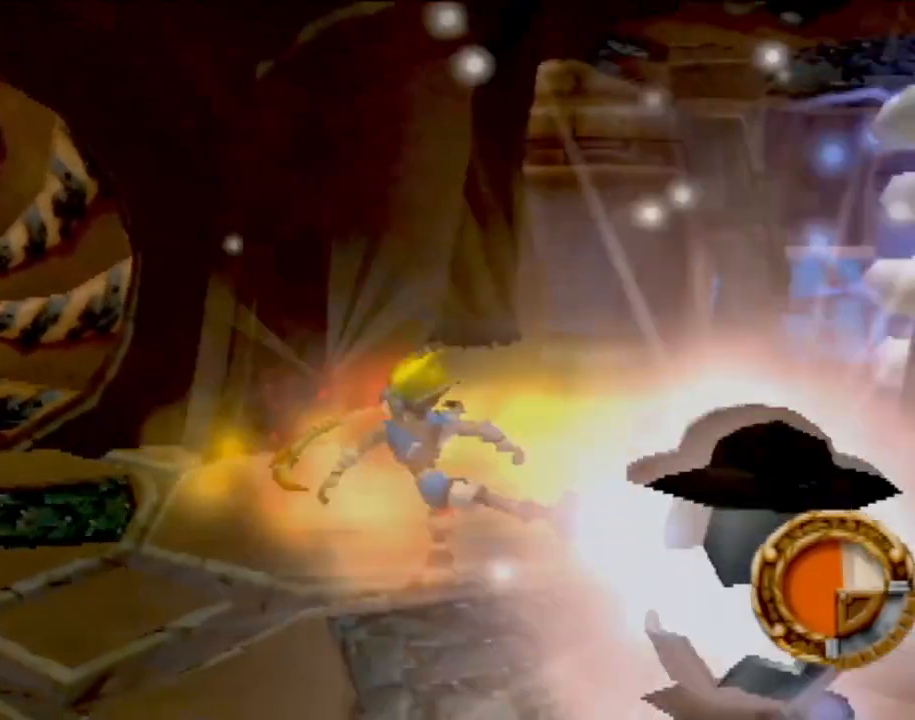
{"buttons": [], "left_stick": "up-left", "events": [[283, "left_stick", "down-left"], [500, "left_stick", "up-left"]]}
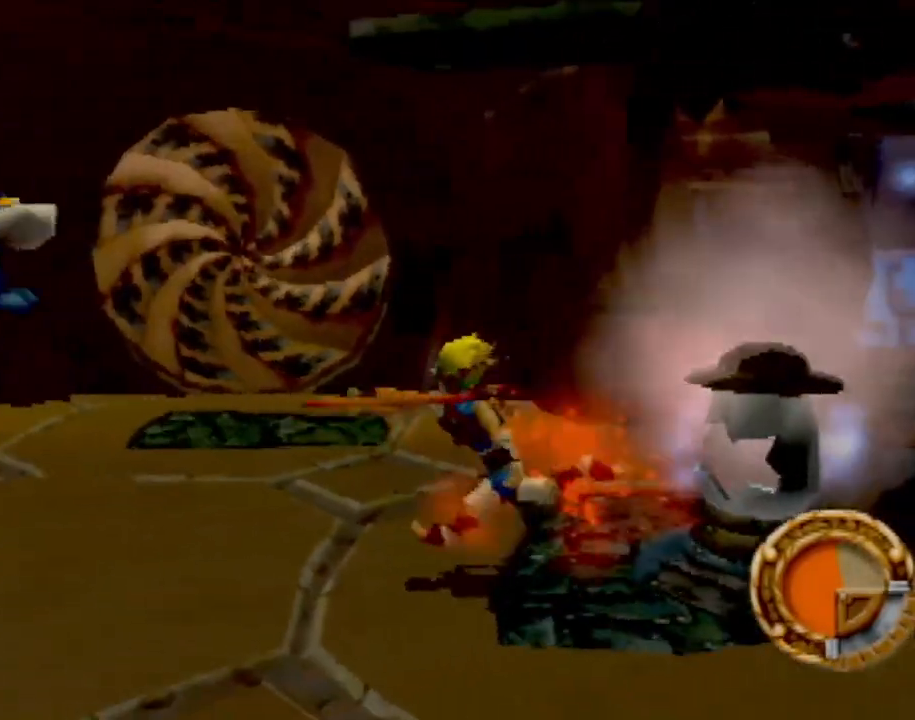
{"buttons": [], "left_stick": "left", "events": [[234, "left_stick", "left"], [267, "CIRCLE", "down"], [367, "CIRCLE", "up"]]}
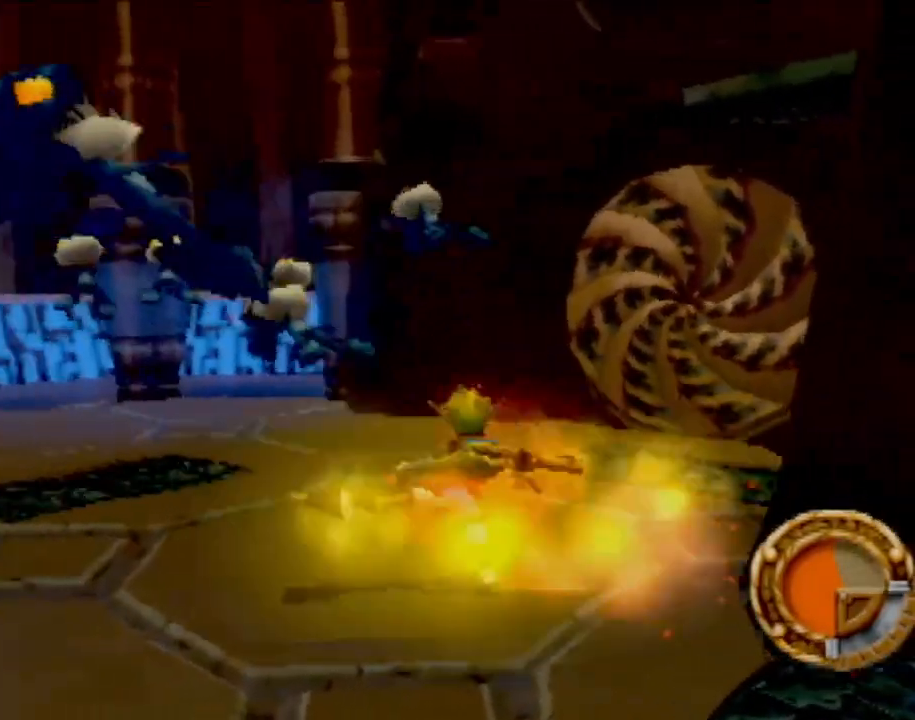
{"buttons": [], "left_stick": "up-left", "events": [[333, "CIRCLE", "down"], [367, "left_stick", "up"], [484, "CIRCLE", "up"], [500, "left_stick", "up-left"]]}
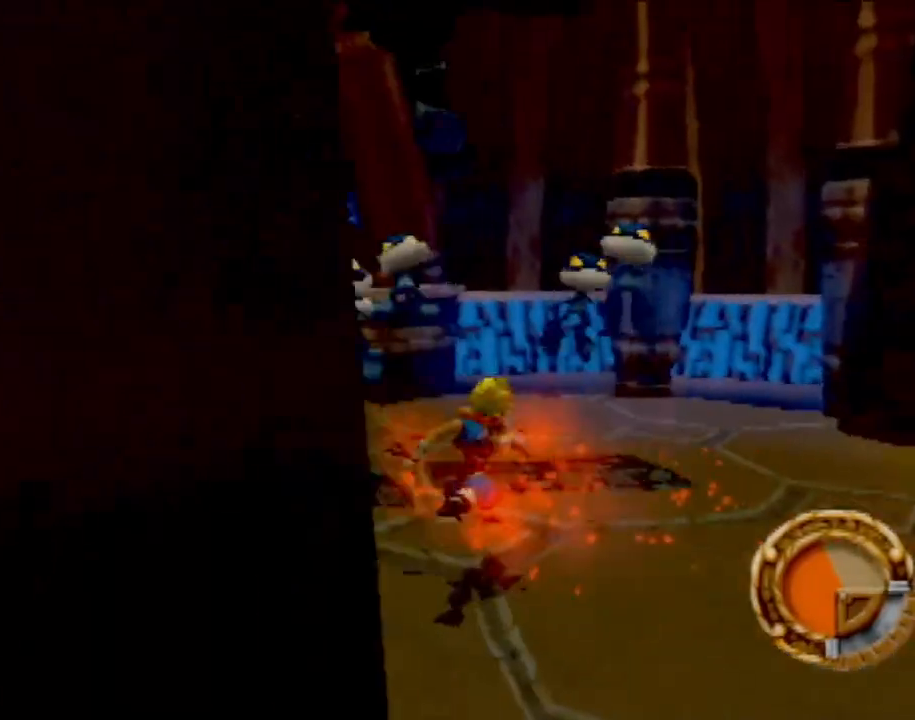
{"buttons": ["CIRCLE"], "left_stick": "down-left", "events": [[34, "CIRCLE", "down"], [134, "CIRCLE", "up"], [217, "CIRCLE", "down"], [334, "CIRCLE", "up"], [434, "CIRCLE", "down"], [434, "left_stick", "down-left"]]}
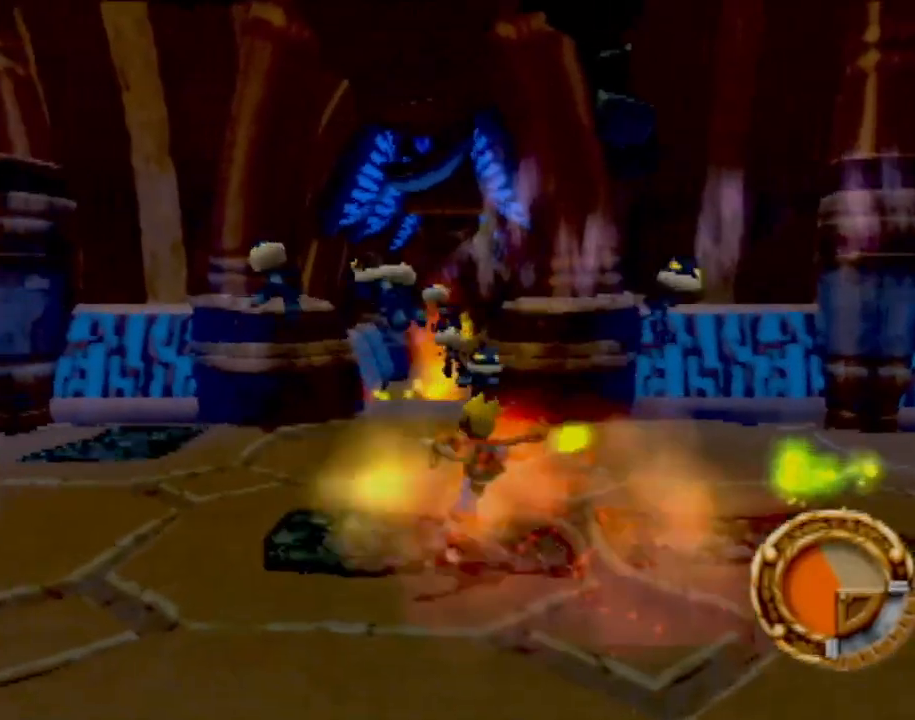
{"buttons": [], "left_stick": "up", "events": [[33, "CIRCLE", "up"], [100, "left_stick", "left"], [133, "CIRCLE", "down"], [267, "CIRCLE", "up"], [283, "left_stick", "up"], [384, "CIRCLE", "down"], [484, "CIRCLE", "up"]]}
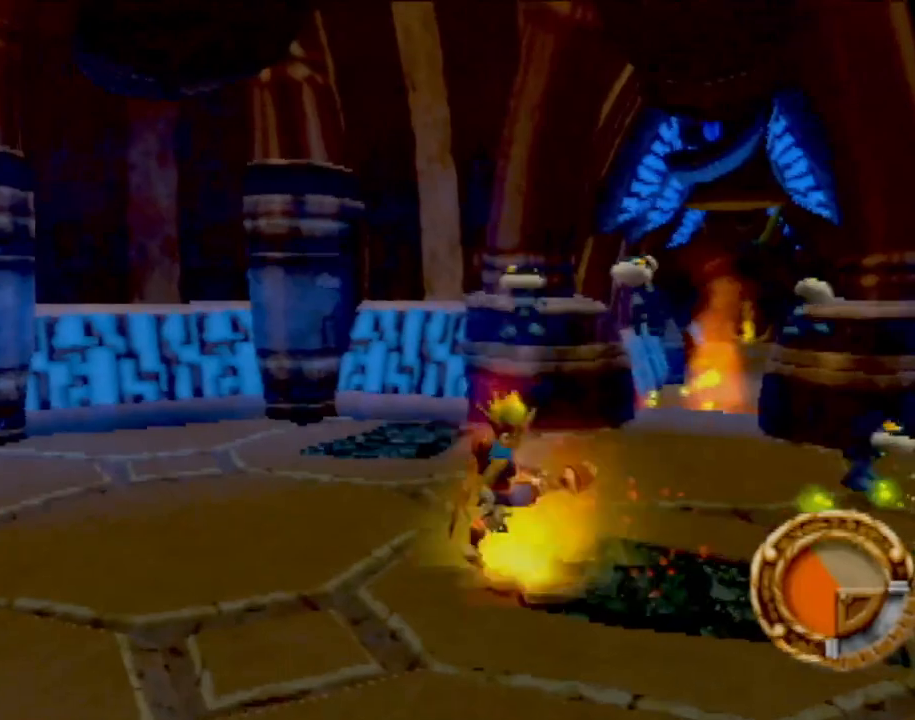
{"buttons": [], "left_stick": "up-right", "events": [[17, "left_stick", "up-left"], [84, "CIRCLE", "down"], [167, "CIRCLE", "up"], [200, "left_stick", "up-right"], [334, "CIRCLE", "down"], [451, "CIRCLE", "up"]]}
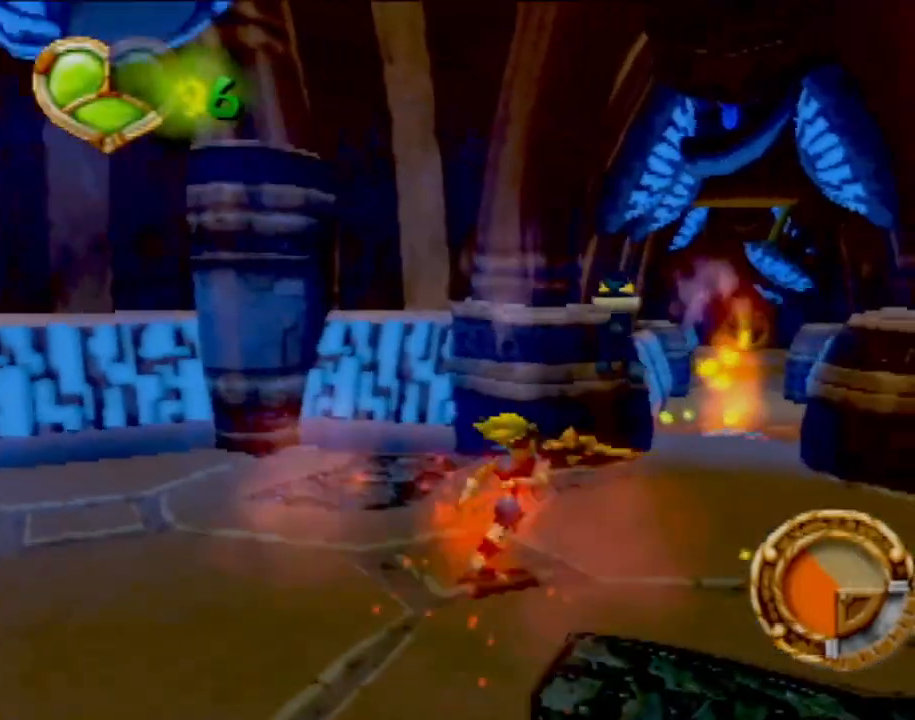
{"buttons": [], "left_stick": "right", "events": [[67, "CIRCLE", "down"], [167, "CIRCLE", "up"], [167, "left_stick", "down-right"], [350, "left_stick", "right"]]}
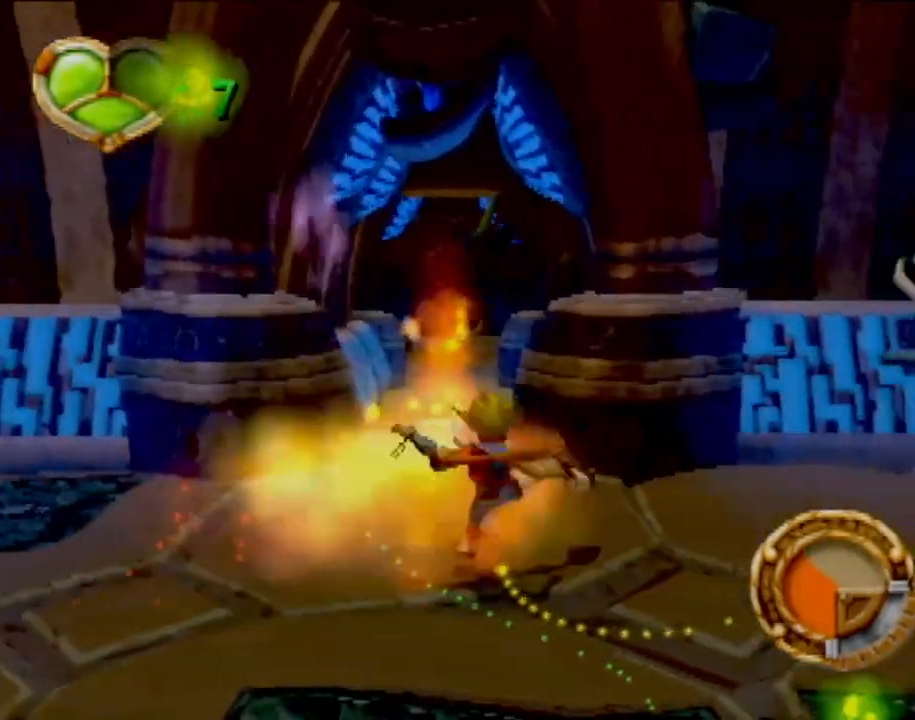
{"buttons": [], "left_stick": "down", "events": [[167, "left_stick", "down"], [351, "CIRCLE", "down"], [467, "CIRCLE", "up"]]}
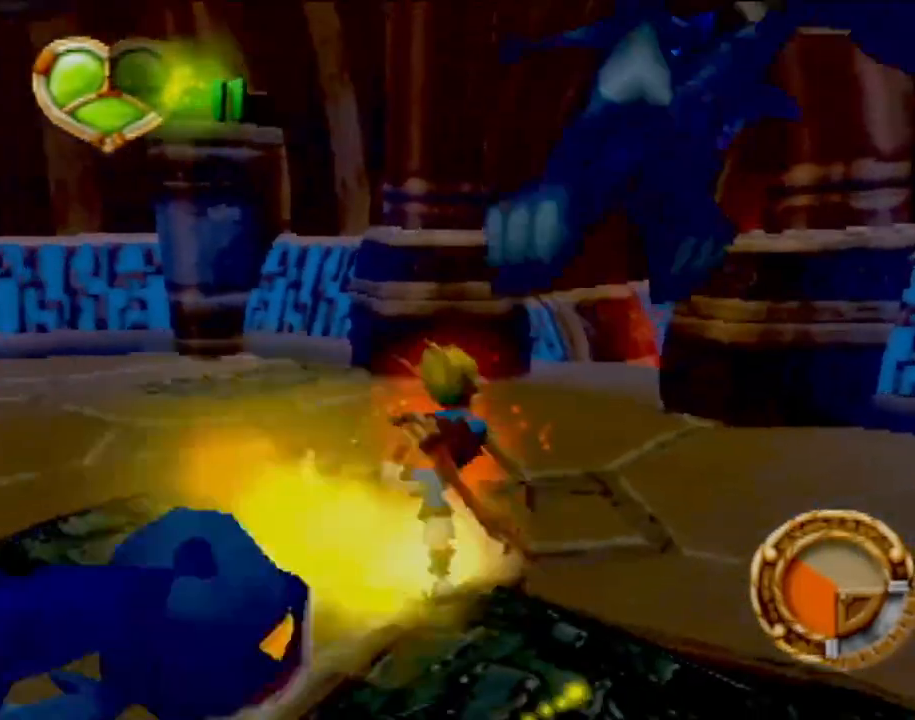
{"buttons": ["CIRCLE"], "left_stick": "down", "events": [[67, "CIRCLE", "down"], [183, "CIRCLE", "up"], [283, "CIRCLE", "down"], [417, "CIRCLE", "up"], [500, "CIRCLE", "down"]]}
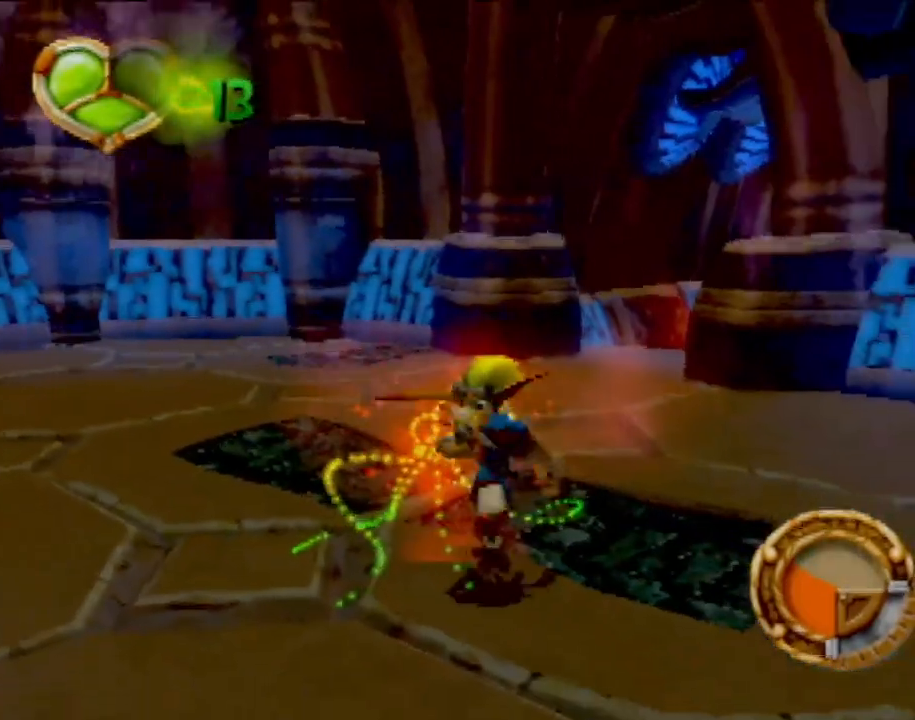
{"buttons": ["CIRCLE"], "left_stick": "up-left"}
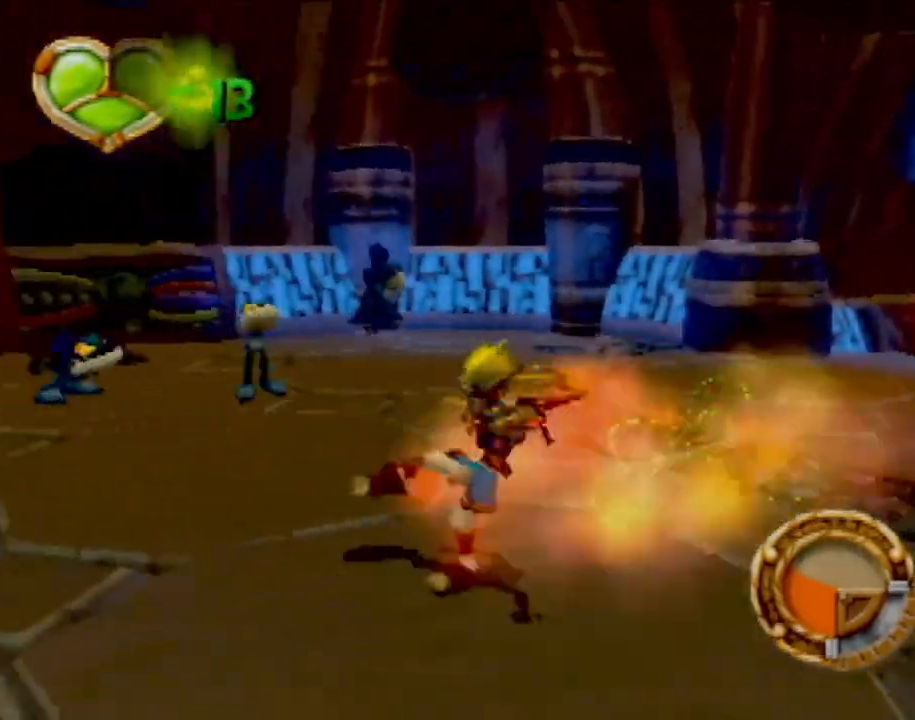
{"buttons": [], "left_stick": "up-left", "events": [[16, "CIRCLE", "up"], [150, "CIRCLE", "down"], [183, "left_stick", "up"], [250, "CIRCLE", "up"], [350, "CIRCLE", "down"], [450, "CIRCLE", "up"], [467, "left_stick", "up-left"]]}